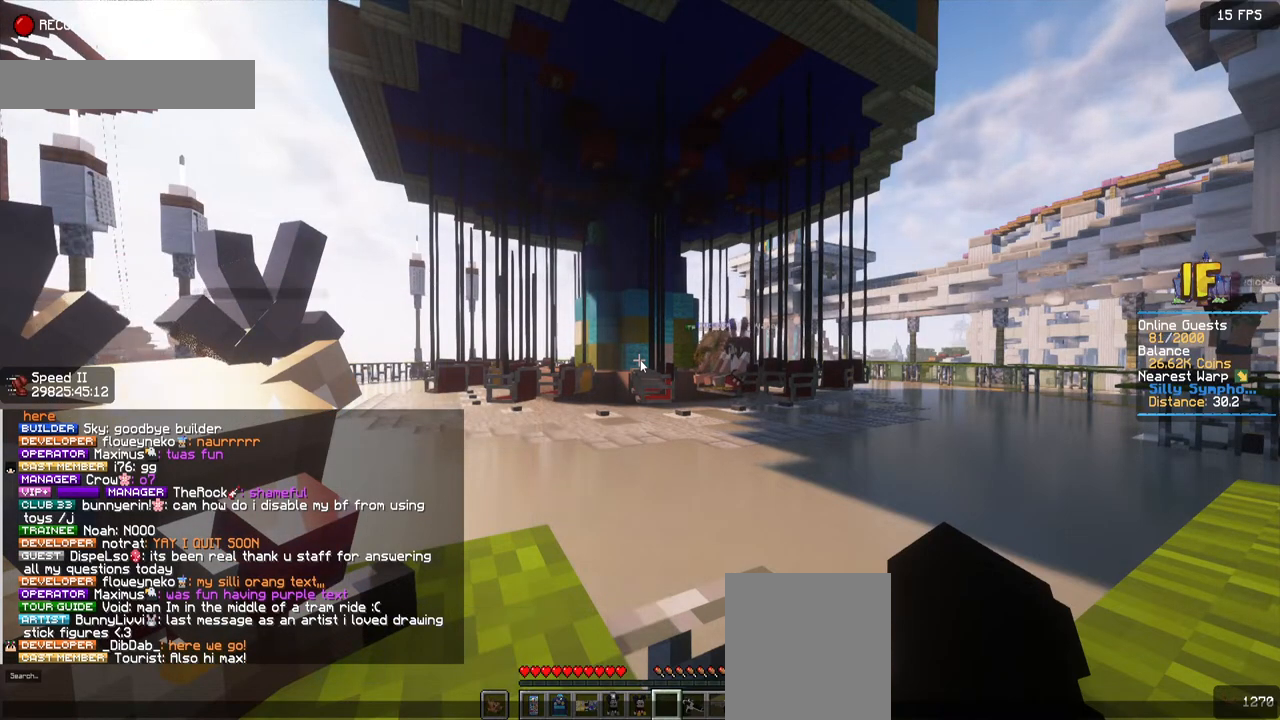
Gameplay with keyboard and mouse; each line is a JSON object with the keys and mouse buttons held at the frame after it. "events" lists presses ("down") and releases ("up") of "a", "d", "s", "space", "w", "mouse_left" and "mouse_right" between this image and that frame as [ms after this image, input, new state], when the widget could be followed in between. "mouse_left", "mouse_right" = the "left", "right" buttons of the "mouse" list. No other keys are recorded. Fast repeated clicks can show as one long hold. Mouse movement is not recorded.
{"keys": [], "mouse": [], "events": [[117, "w", "down"], [184, "w", "up"], [250, "a", "down"], [500, "a", "up"]]}
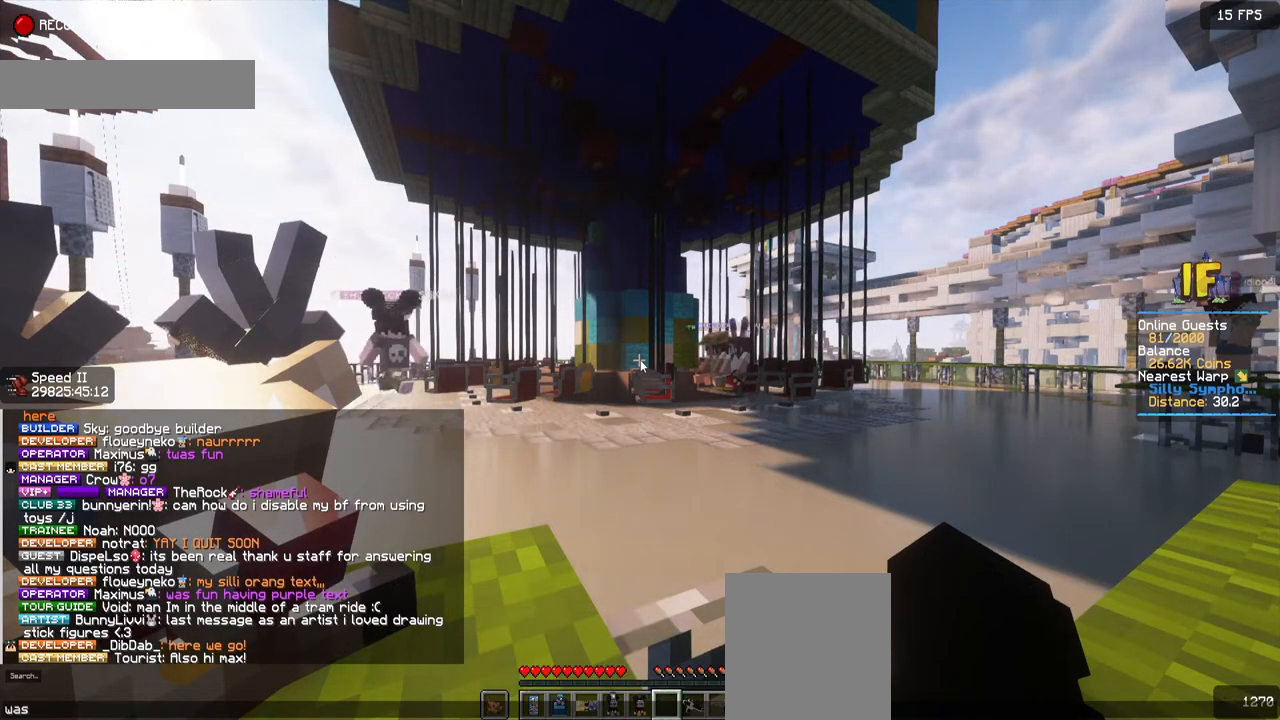
{"keys": [], "mouse": [], "events": [[67, "s", "down"], [134, "space", "down"], [184, "s", "up"], [317, "space", "up"]]}
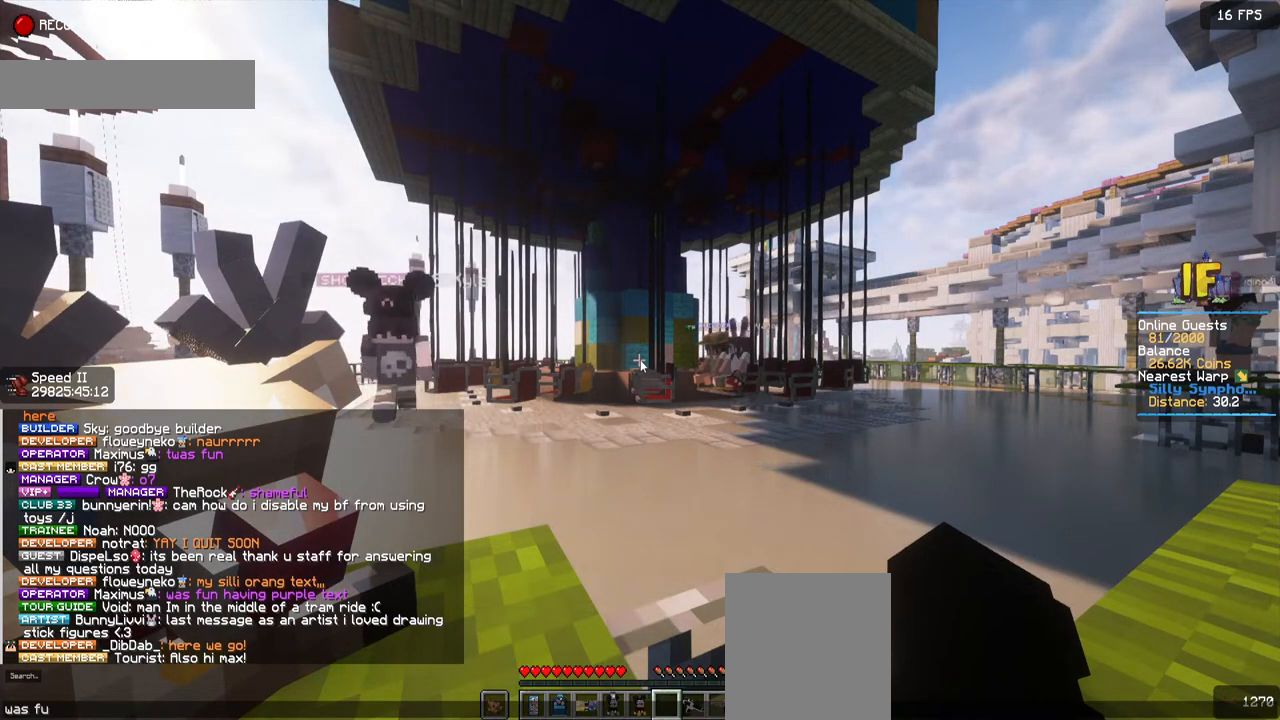
{"keys": [], "mouse": [], "events": []}
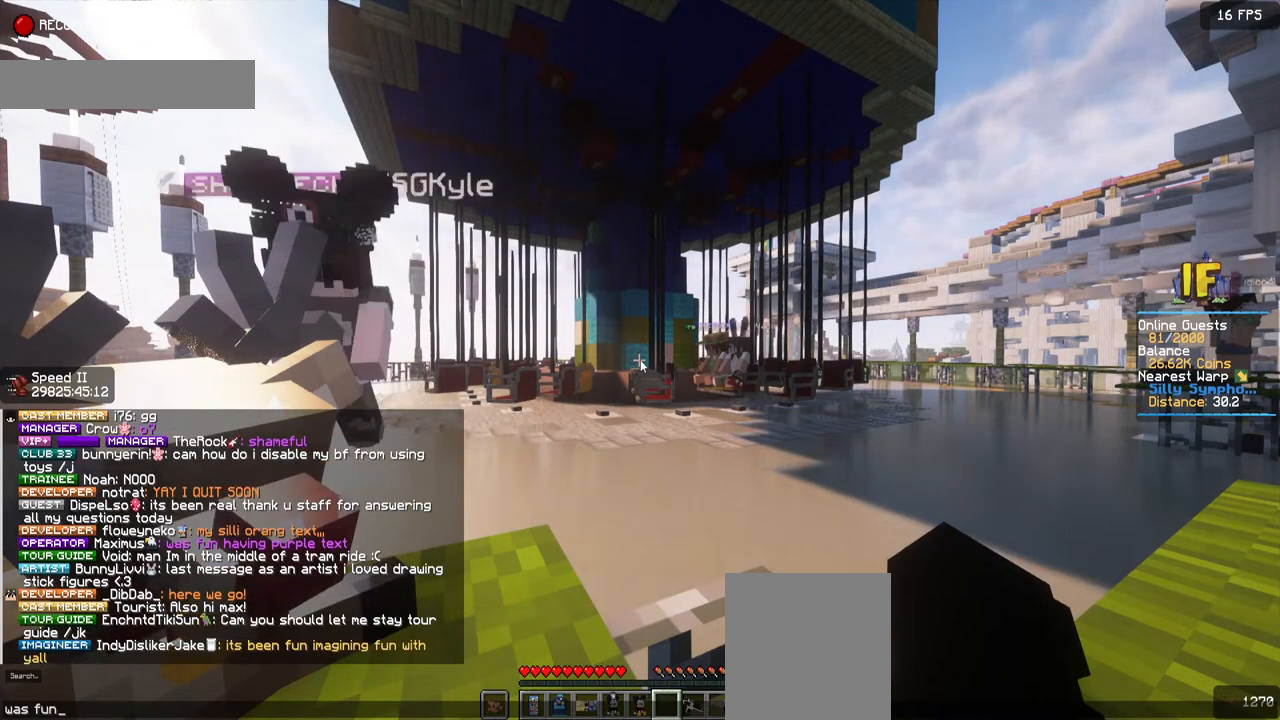
{"keys": ["a"], "mouse": [], "events": [[17, "space", "down"], [200, "space", "up"], [434, "a", "down"]]}
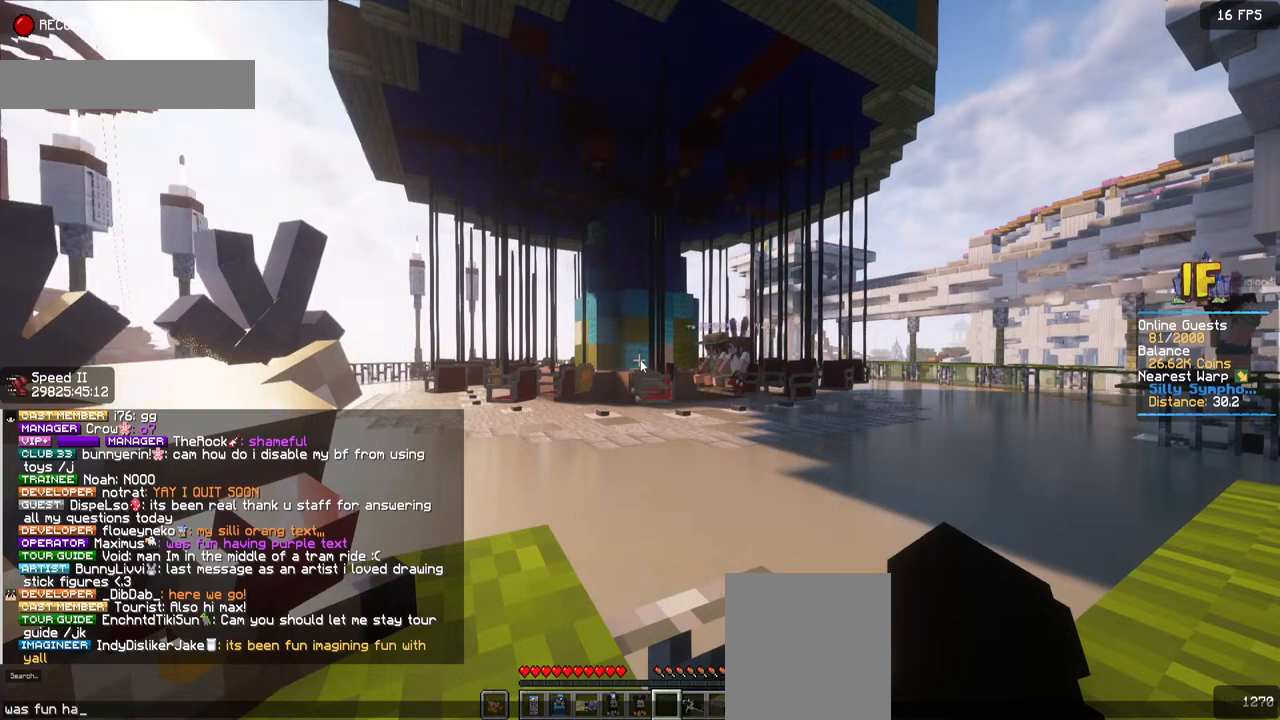
{"keys": [], "mouse": [], "events": [[134, "a", "up"]]}
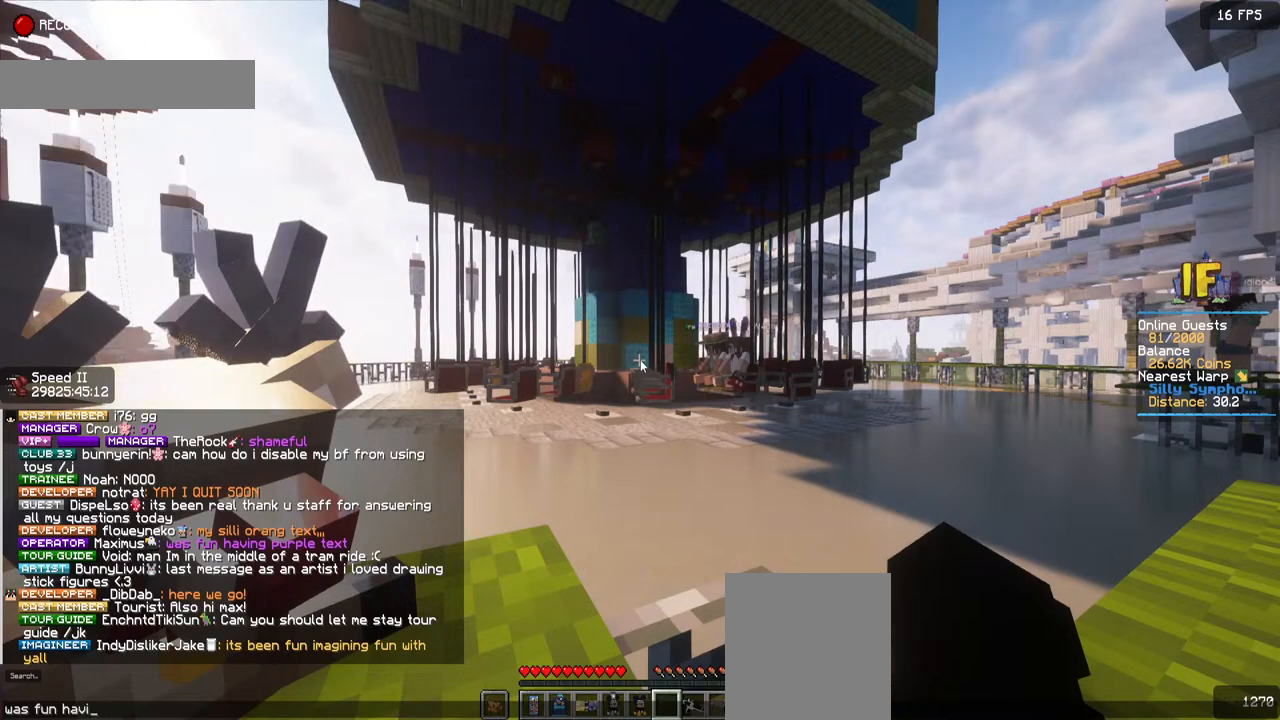
{"keys": [], "mouse": [], "events": []}
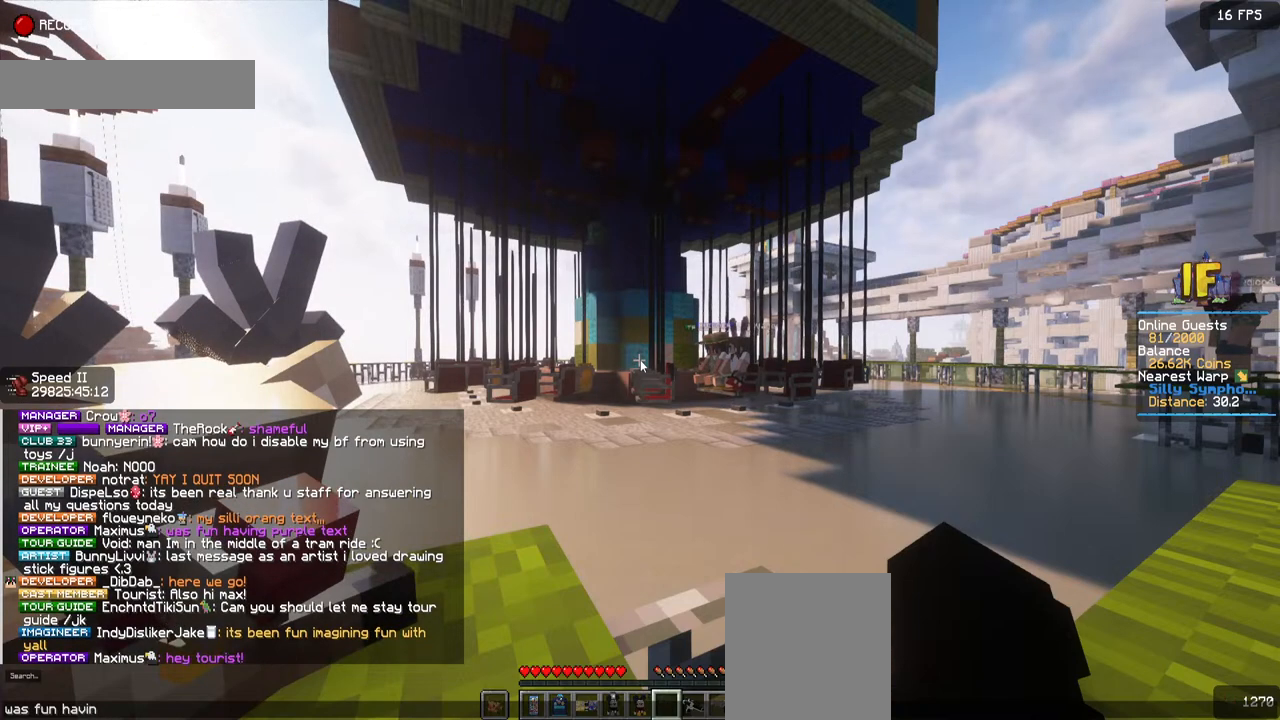
{"keys": ["space"], "mouse": [], "events": [[384, "space", "down"]]}
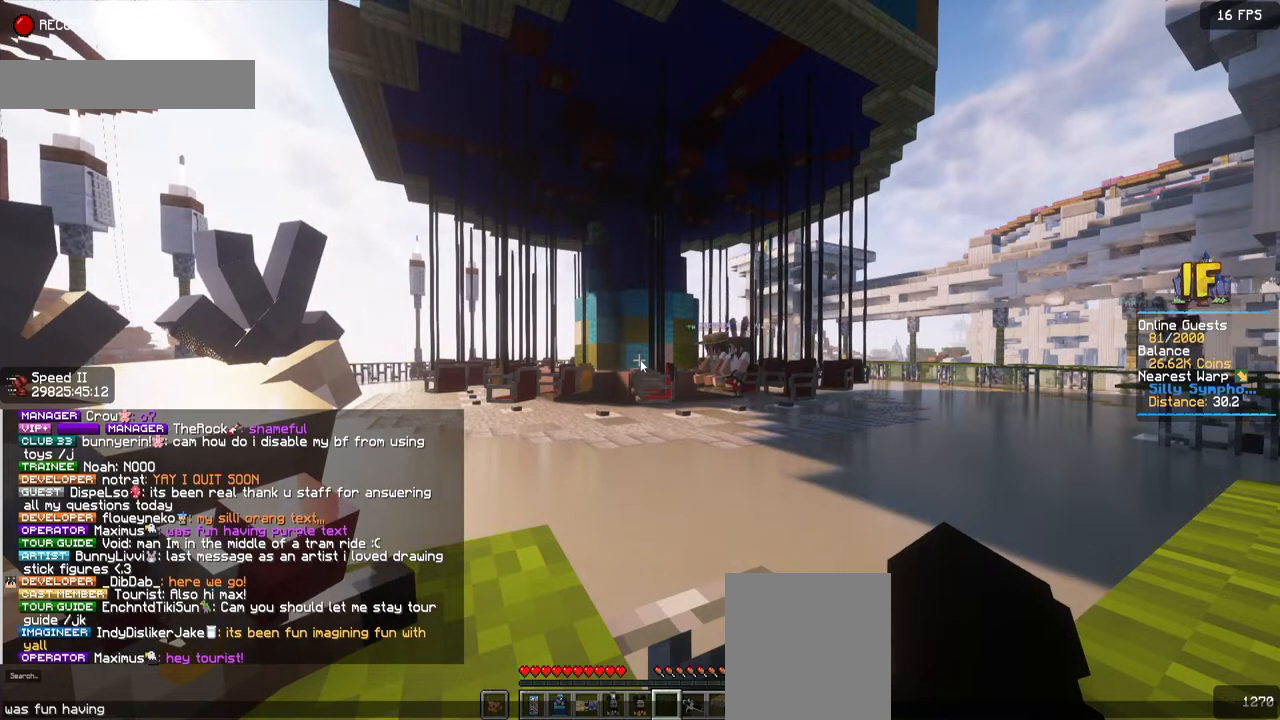
{"keys": [], "mouse": [], "events": [[117, "s", "down"], [117, "space", "up"], [434, "s", "up"]]}
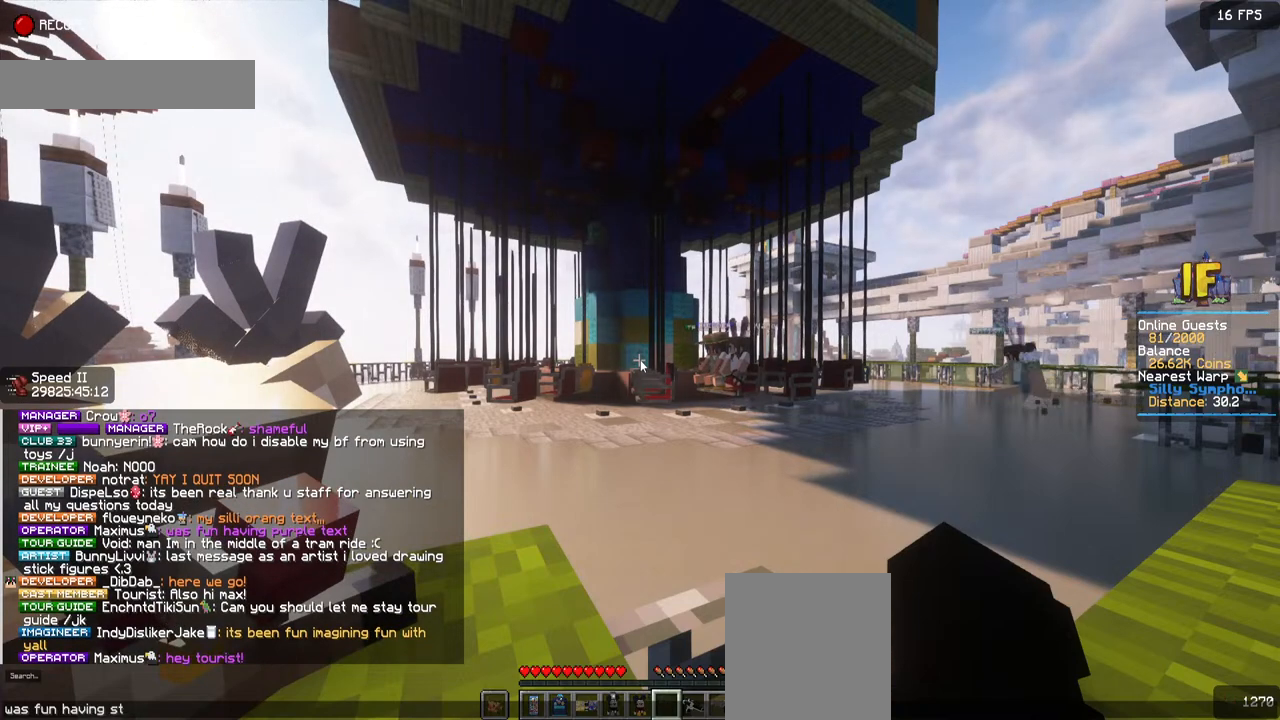
{"keys": [], "mouse": [], "events": [[184, "a", "down"], [484, "a", "up"]]}
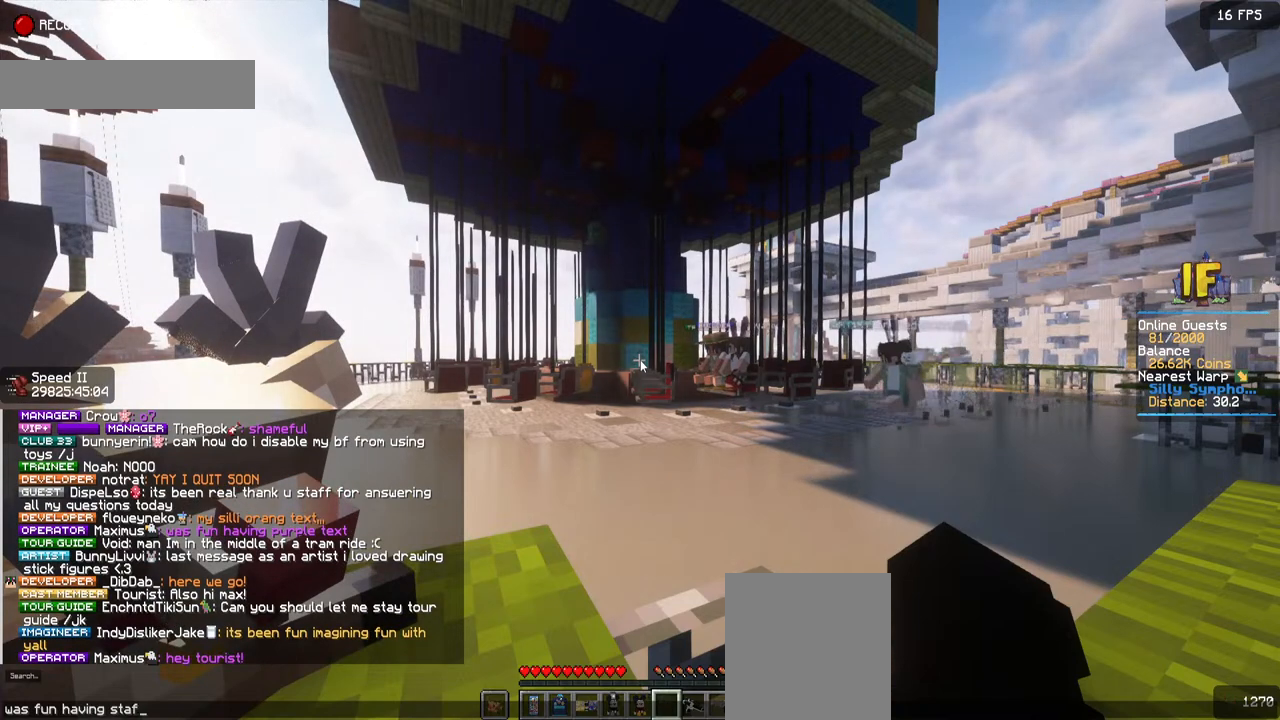
{"keys": ["space"], "mouse": [], "events": [[484, "space", "down"]]}
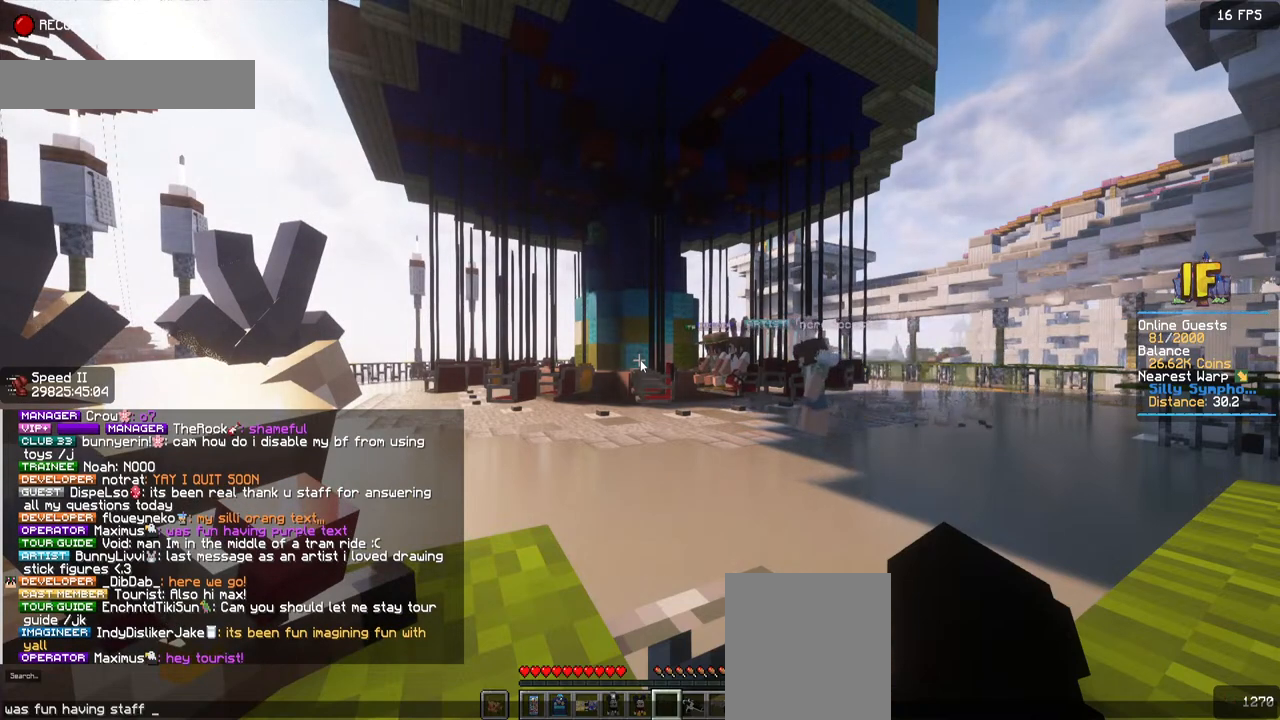
{"keys": ["a"], "mouse": [], "events": [[117, "space", "up"], [384, "a", "down"]]}
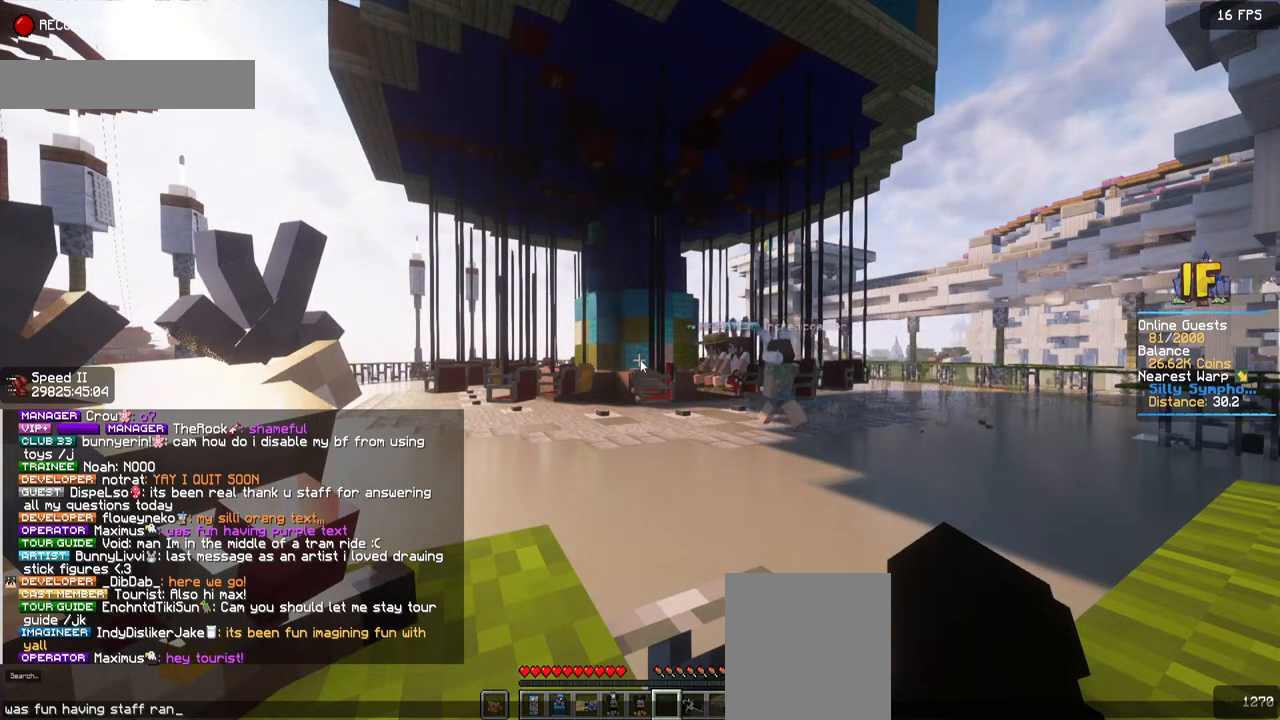
{"keys": [], "mouse": [], "events": [[117, "a", "up"]]}
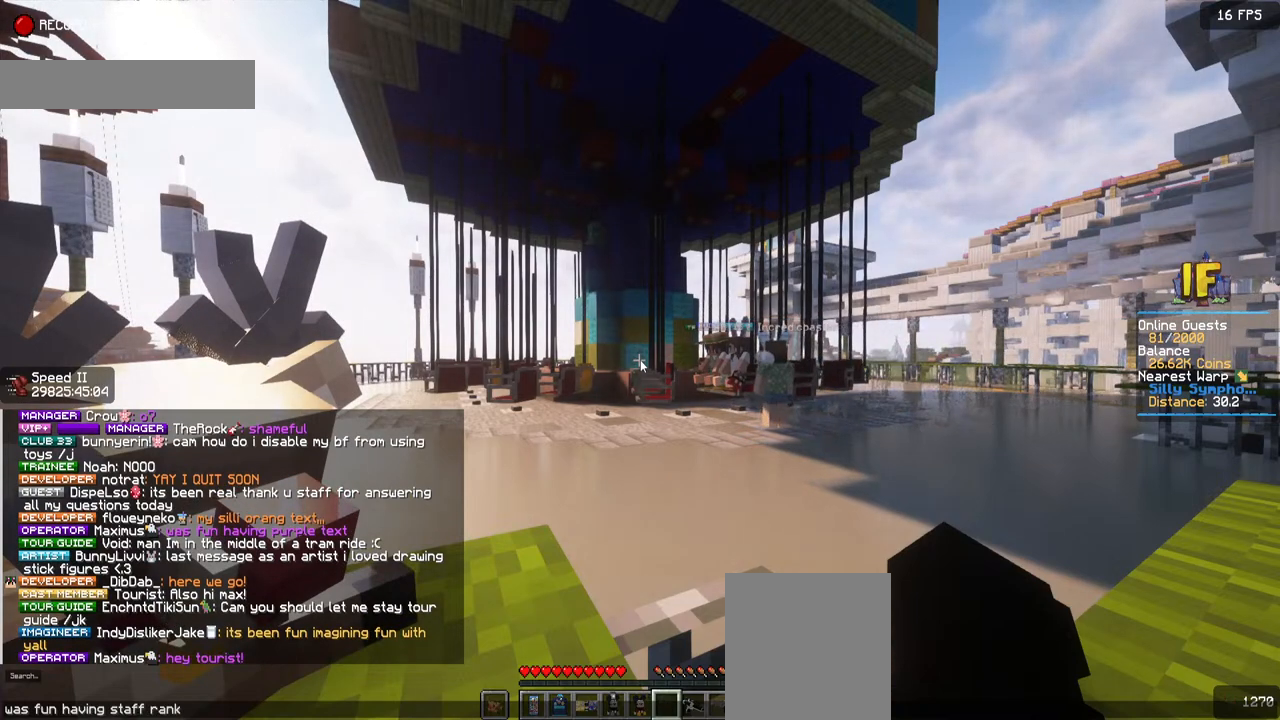
{"keys": [], "mouse": [], "events": []}
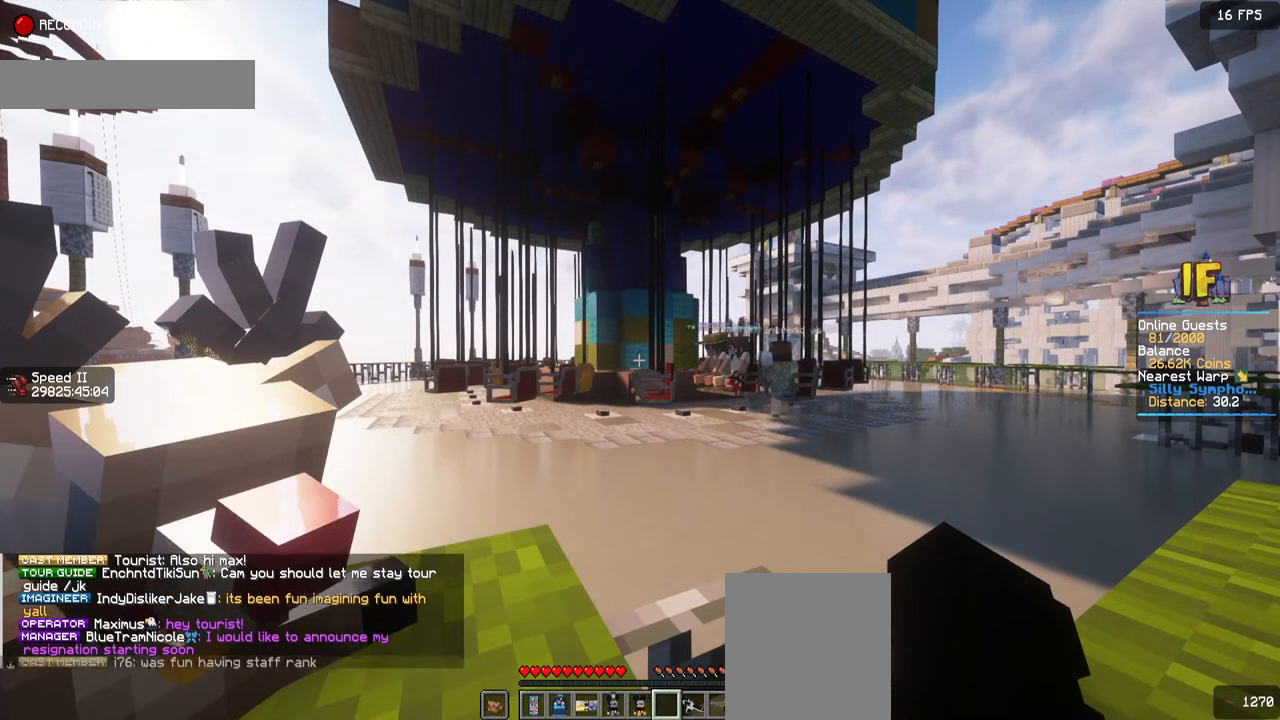
{"keys": [], "mouse": [], "events": []}
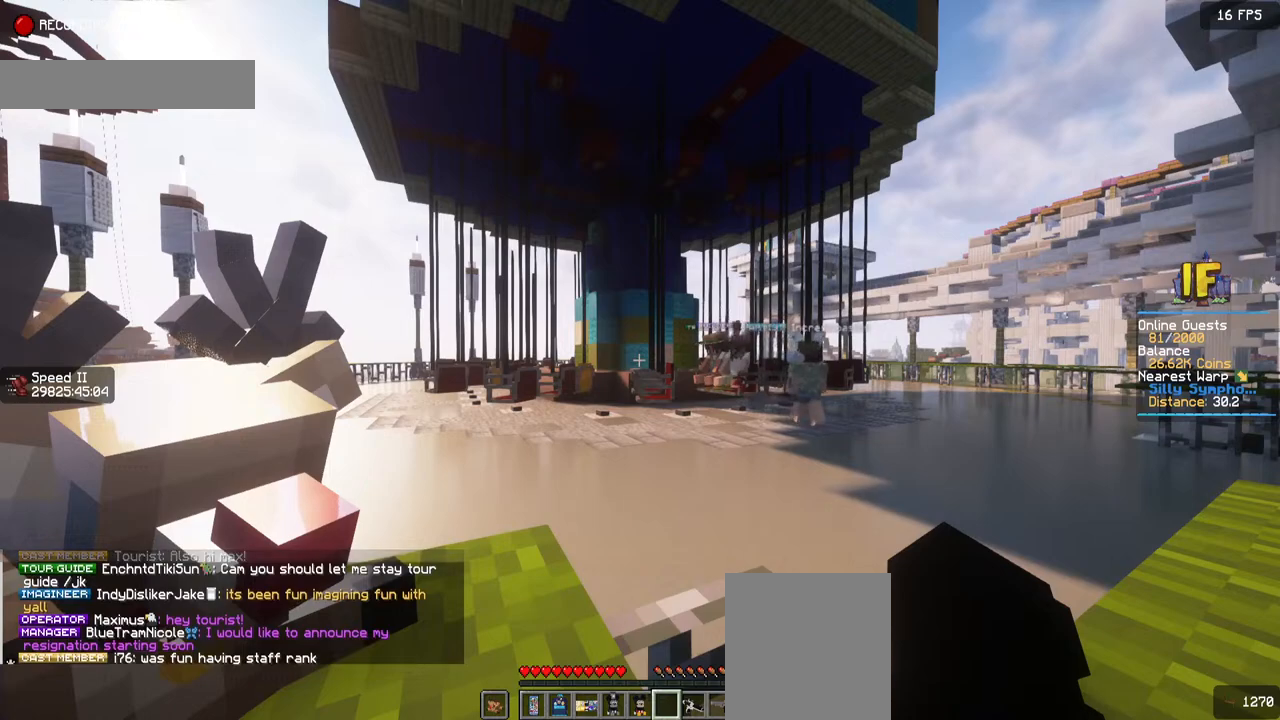
{"keys": [], "mouse": [], "events": []}
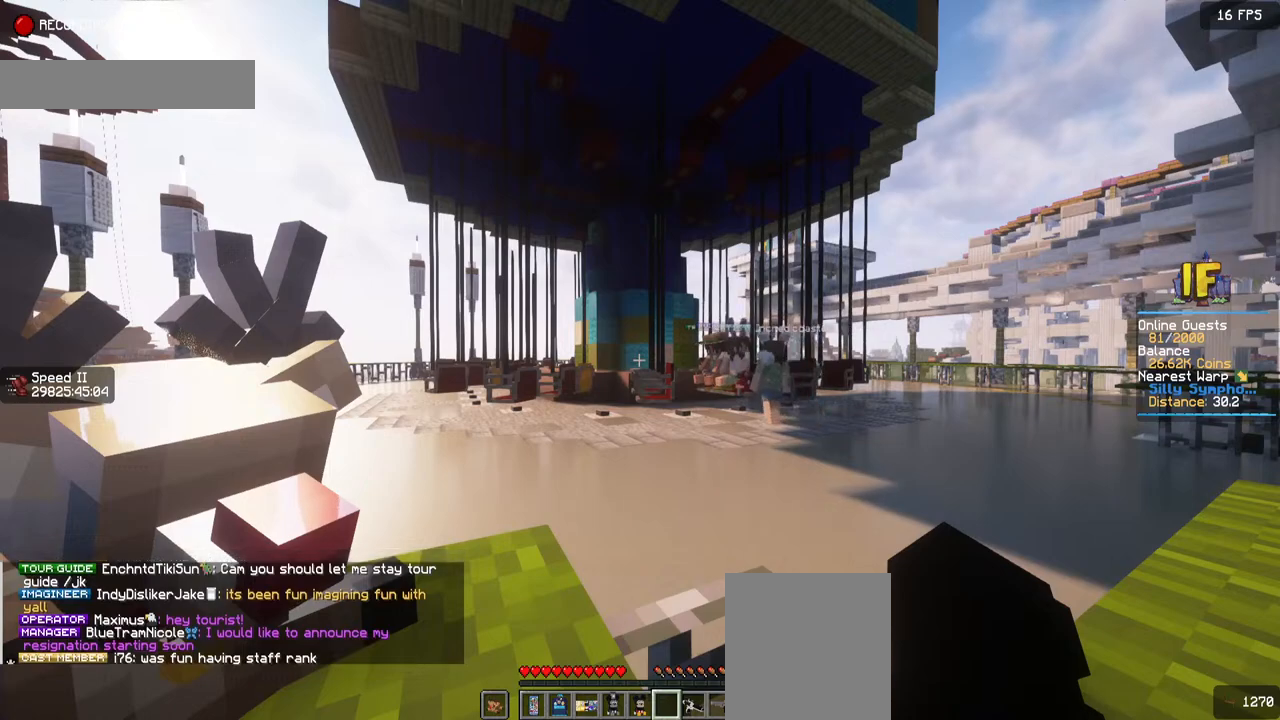
{"keys": ["space", "w"], "mouse": [], "events": [[417, "w", "down"], [484, "space", "down"]]}
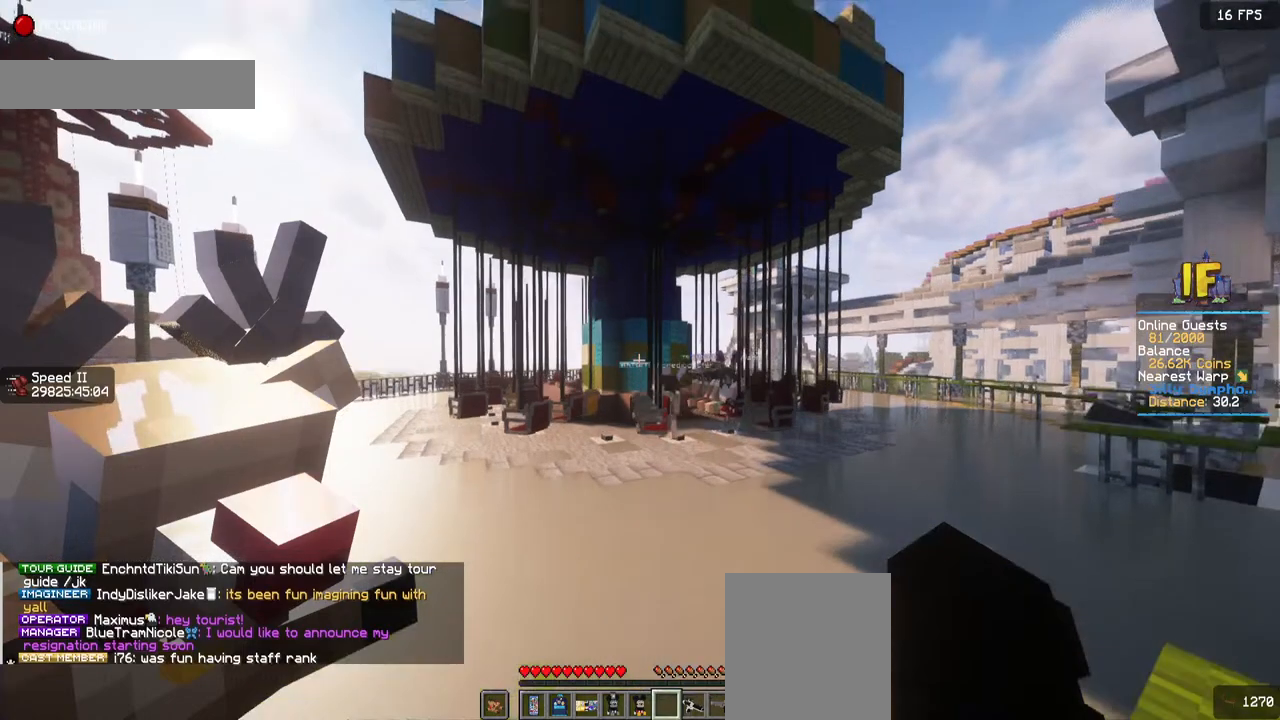
{"keys": ["space", "w"], "mouse": [], "events": []}
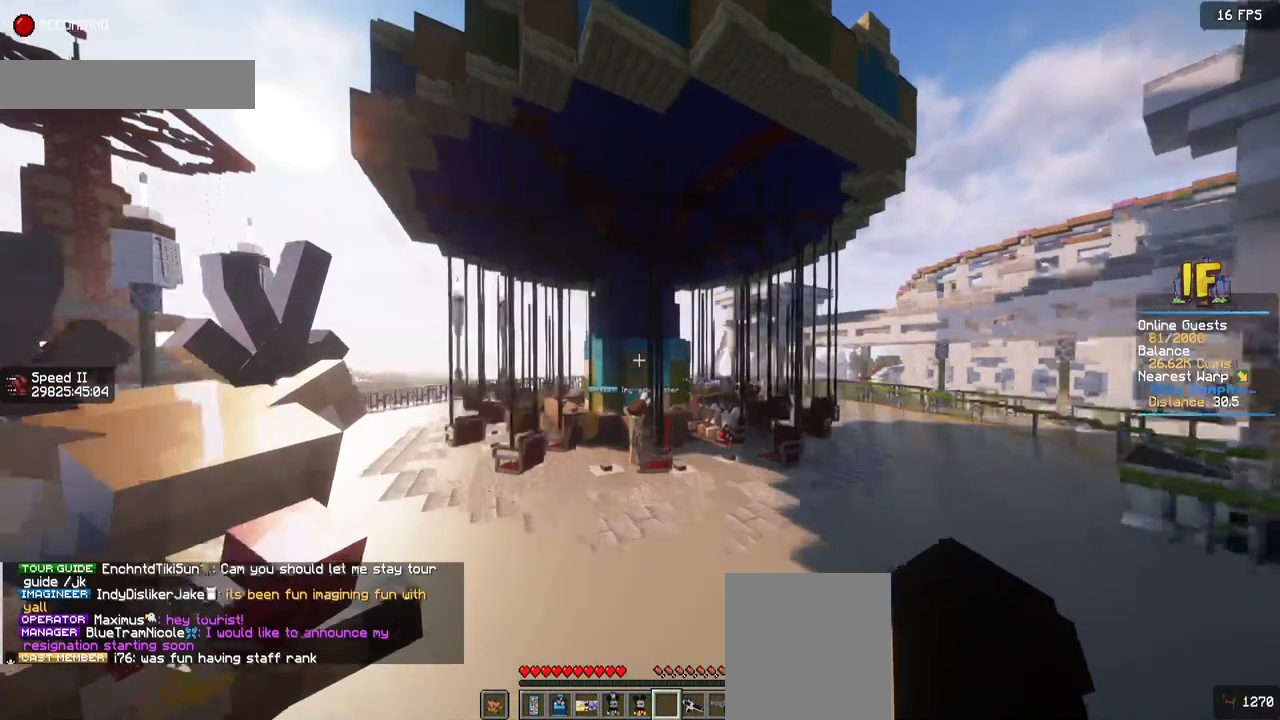
{"keys": [], "mouse": [], "events": [[267, "w", "up"], [400, "space", "up"]]}
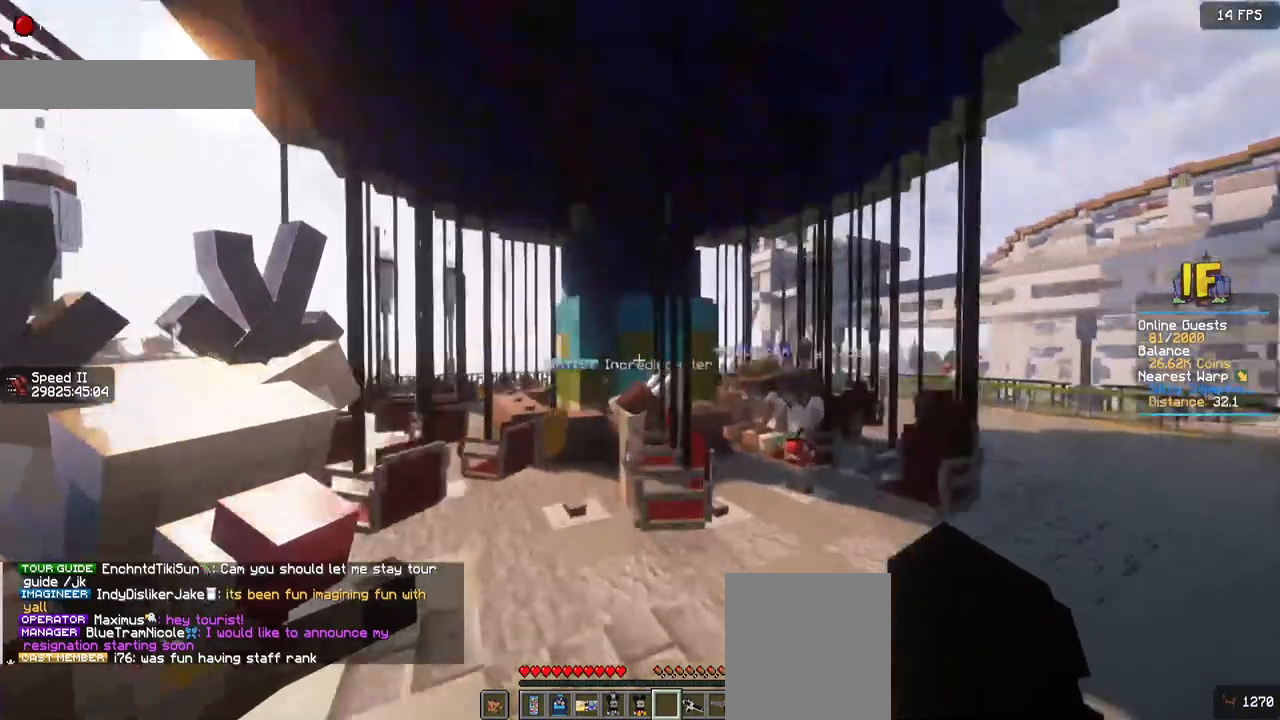
{"keys": [], "mouse": [], "events": []}
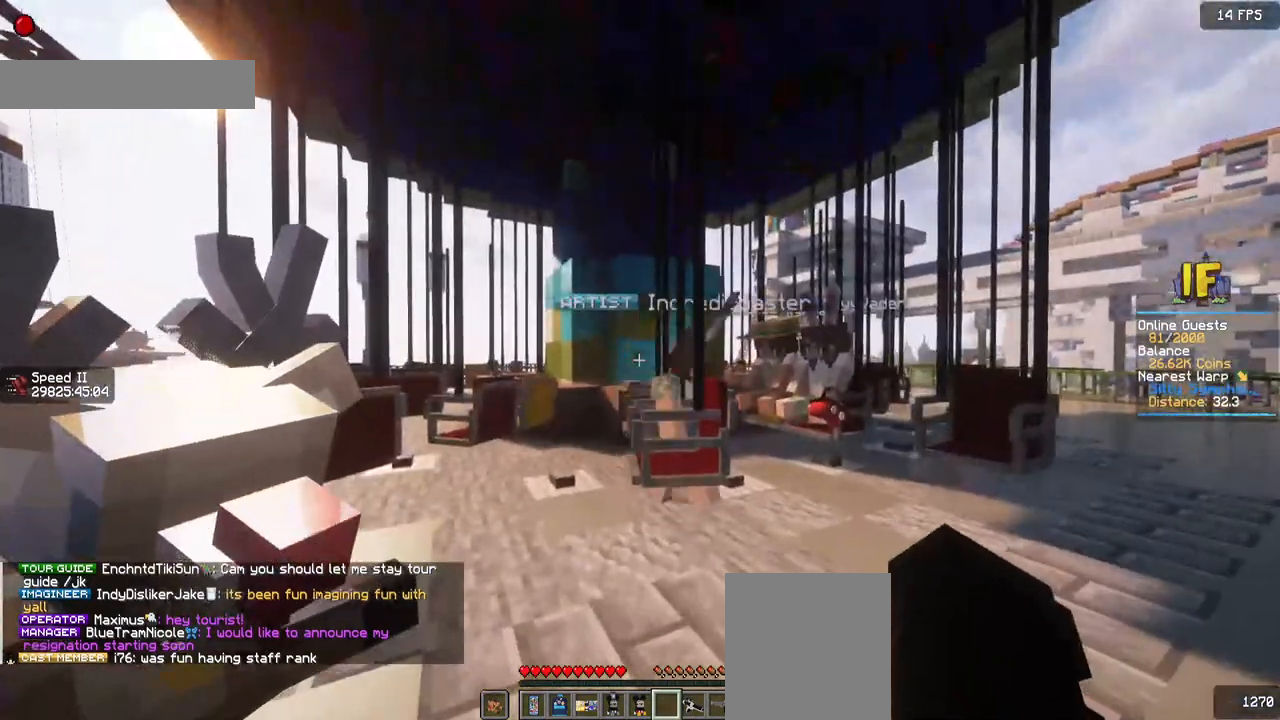
{"keys": [], "mouse": [], "events": []}
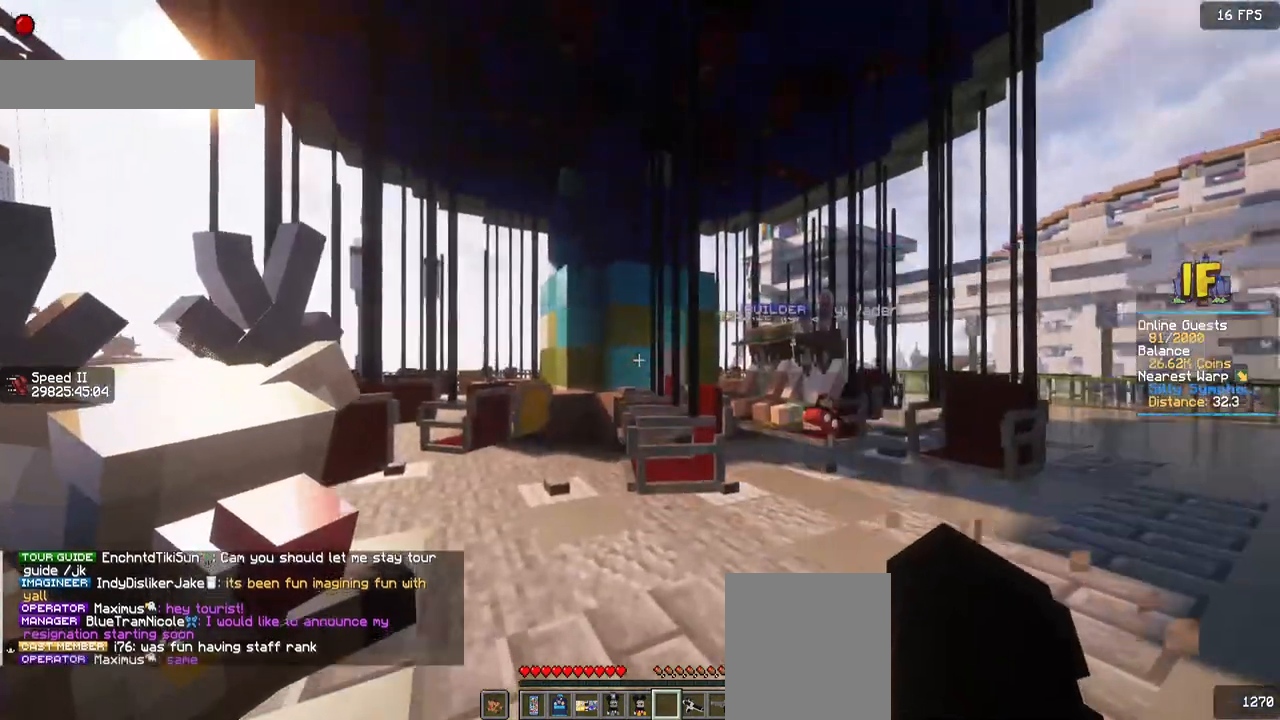
{"keys": [], "mouse": [], "events": []}
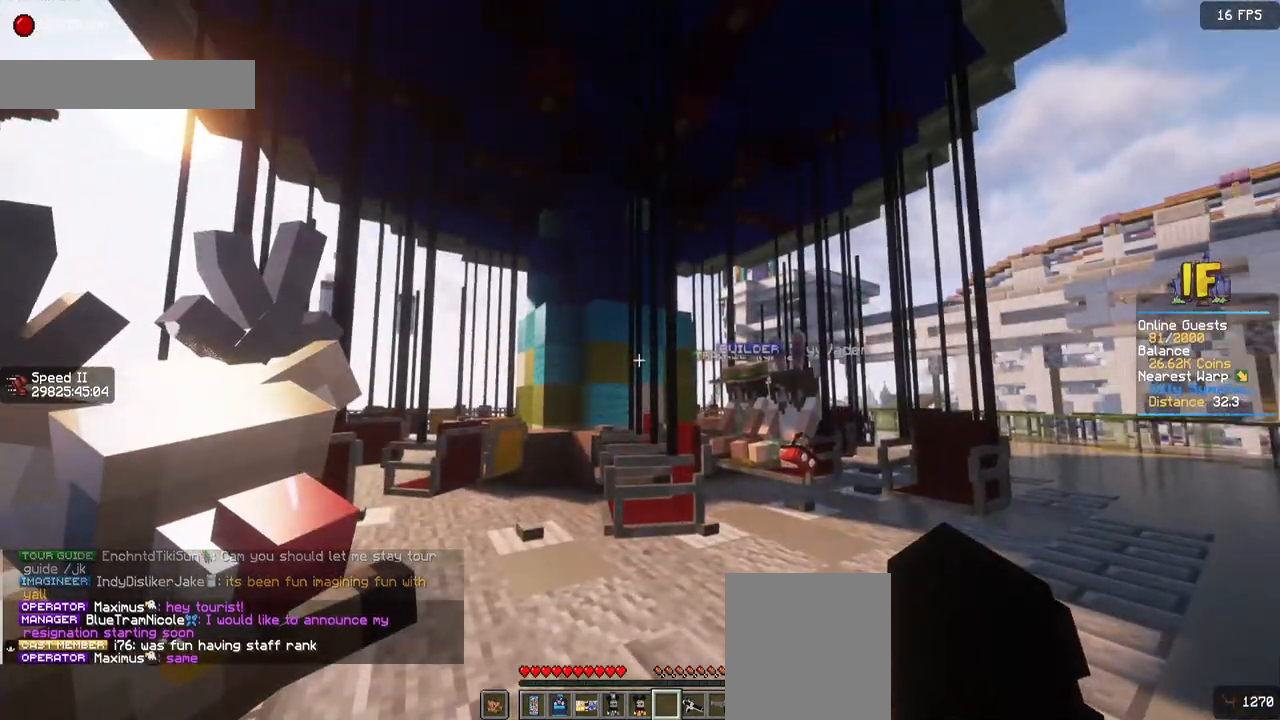
{"keys": [], "mouse": [], "events": []}
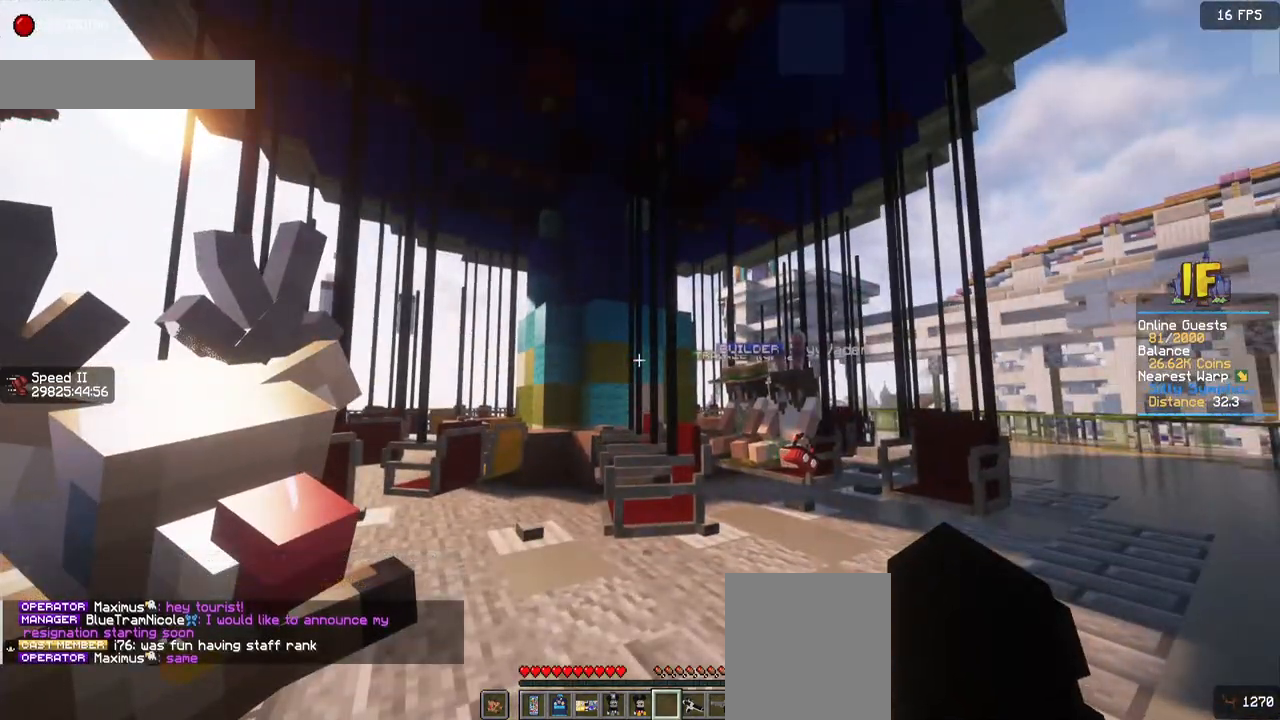
{"keys": [], "mouse": [], "events": []}
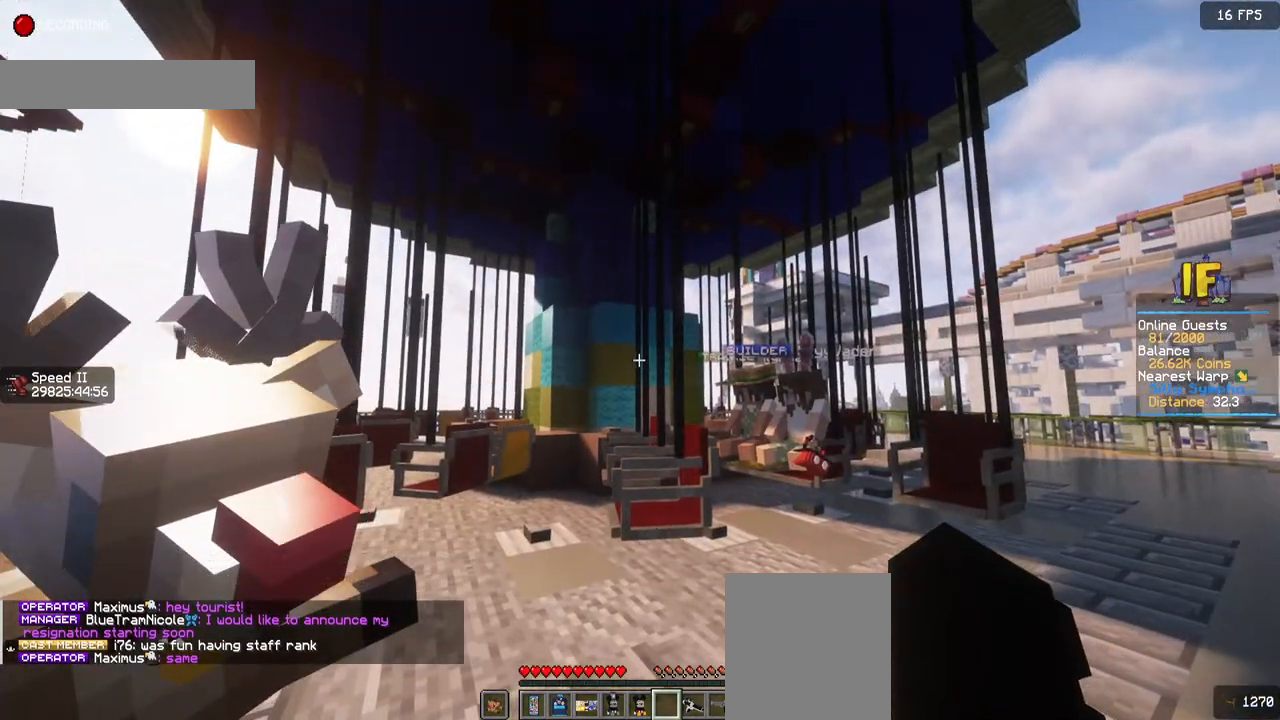
{"keys": [], "mouse": [], "events": []}
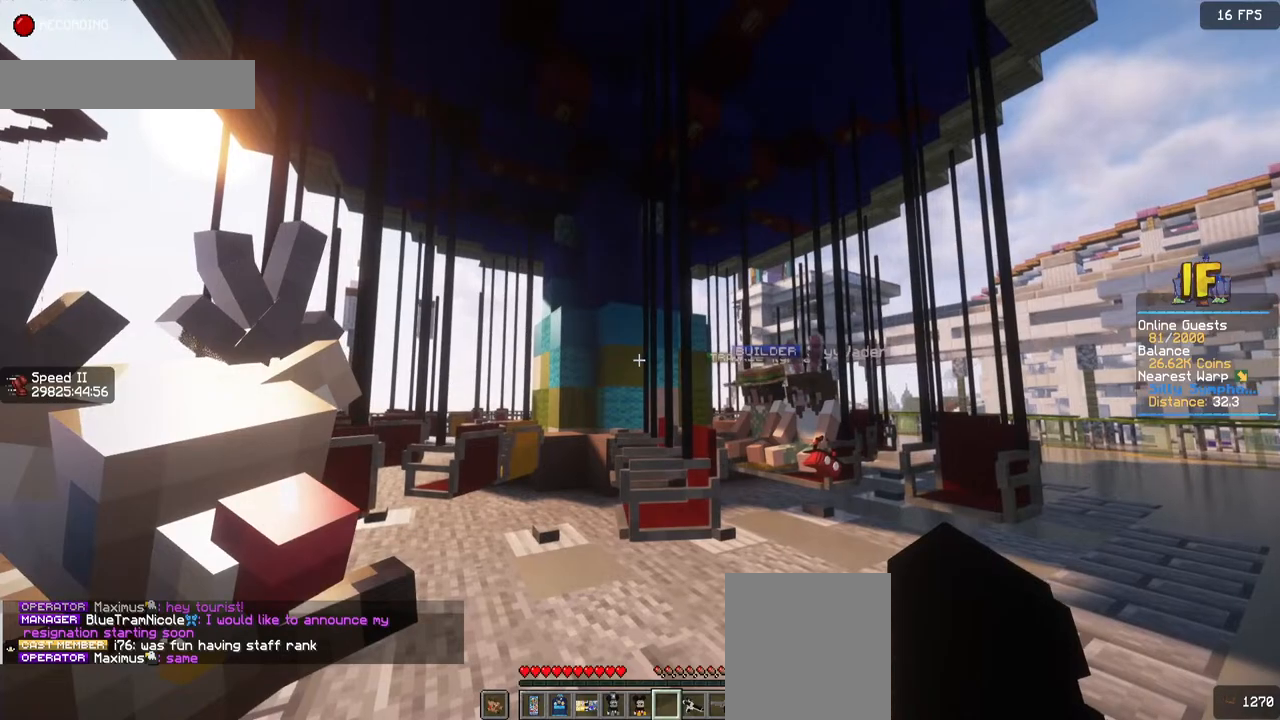
{"keys": [], "mouse": [], "events": [[234, "a", "down"], [417, "a", "up"]]}